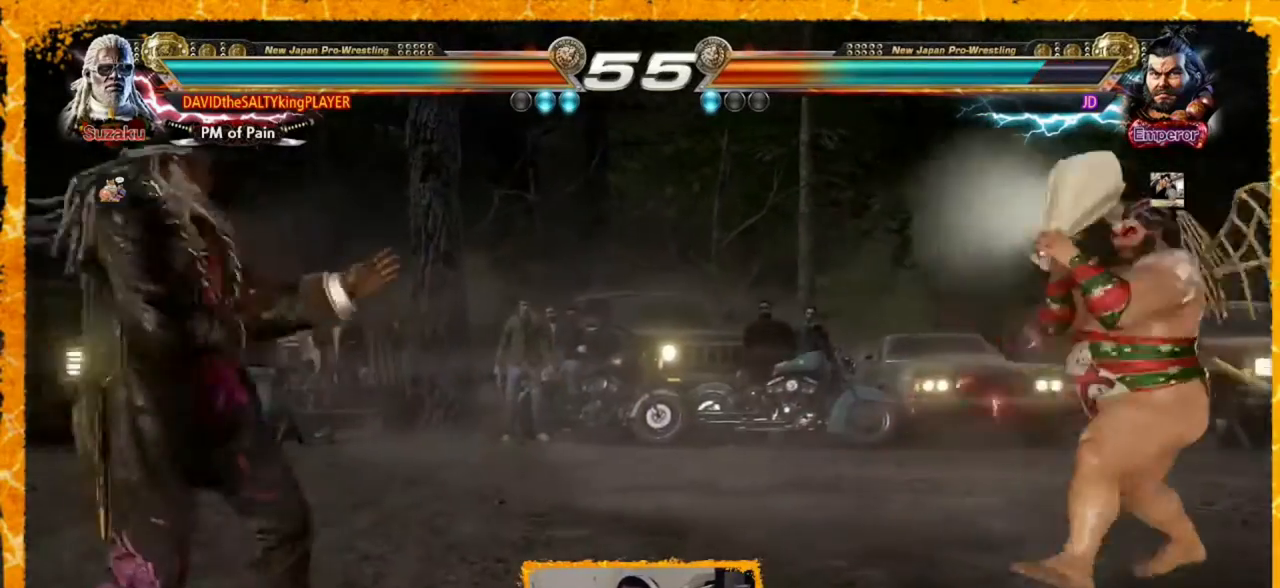
Gameplay with a controller (arcade stick); each line is a JSON object with the inputs held at the frame after it. "events" lists button and stick changes between this image and that frame as [ms after this image, input, new state], when the widget could be followed in between. Not read: L3 R3.
{"buttons": ["DPAD_LEFT"], "events": [[160, "DPAD_RIGHT", "up"], [200, "DPAD_RIGHT", "down"], [280, "DPAD_RIGHT", "up"], [480, "DPAD_LEFT", "down"]]}
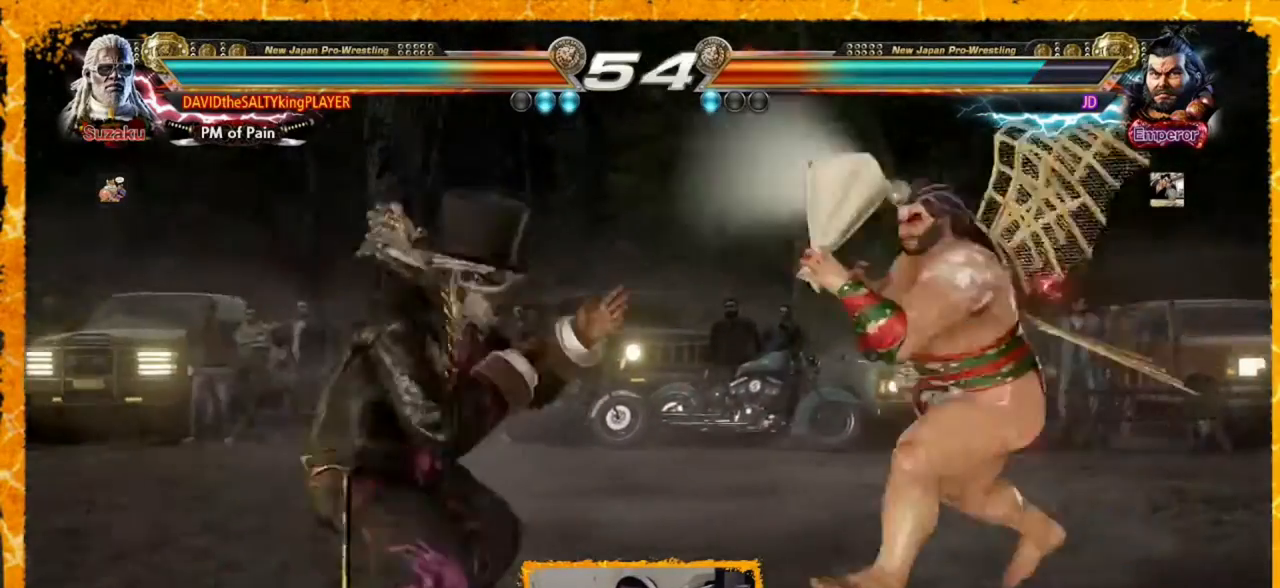
{"buttons": ["DPAD_LEFT"], "events": [[240, "DPAD_LEFT", "up"], [320, "DPAD_LEFT", "down"]]}
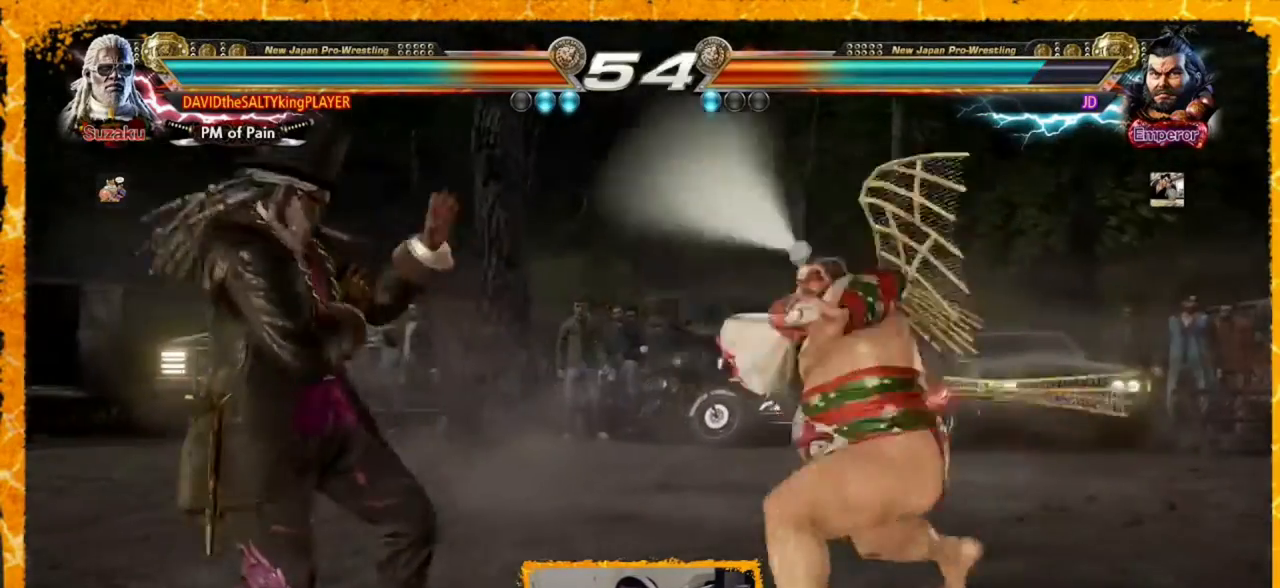
{"buttons": ["DPAD_LEFT"], "events": [[360, "DPAD_LEFT", "up"], [480, "DPAD_LEFT", "down"]]}
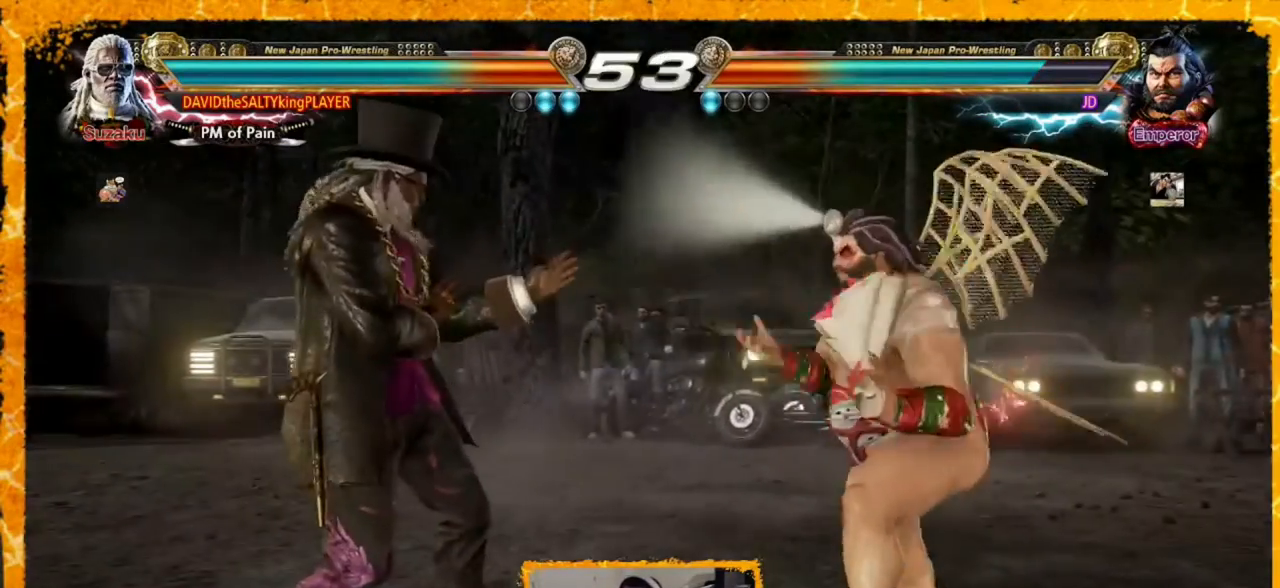
{"buttons": ["DPAD_LEFT"], "events": [[80, "DPAD_LEFT", "up"], [120, "DPAD_LEFT", "down"], [240, "DPAD_LEFT", "up"], [240, "DPAD_RIGHT", "down"], [280, "DPAD_RIGHT", "up"], [400, "DPAD_LEFT", "down"]]}
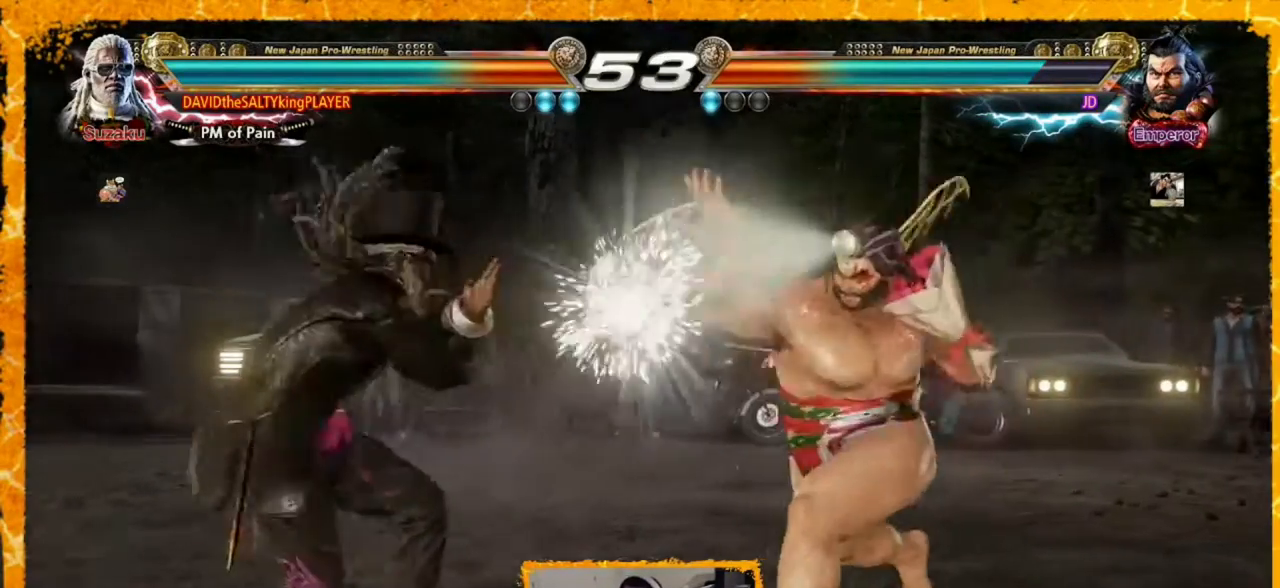
{"buttons": ["TRIANGLE"], "events": [[200, "DPAD_LEFT", "up"], [280, "SQUARE", "down"], [400, "SQUARE", "up"], [400, "TRIANGLE", "down"]]}
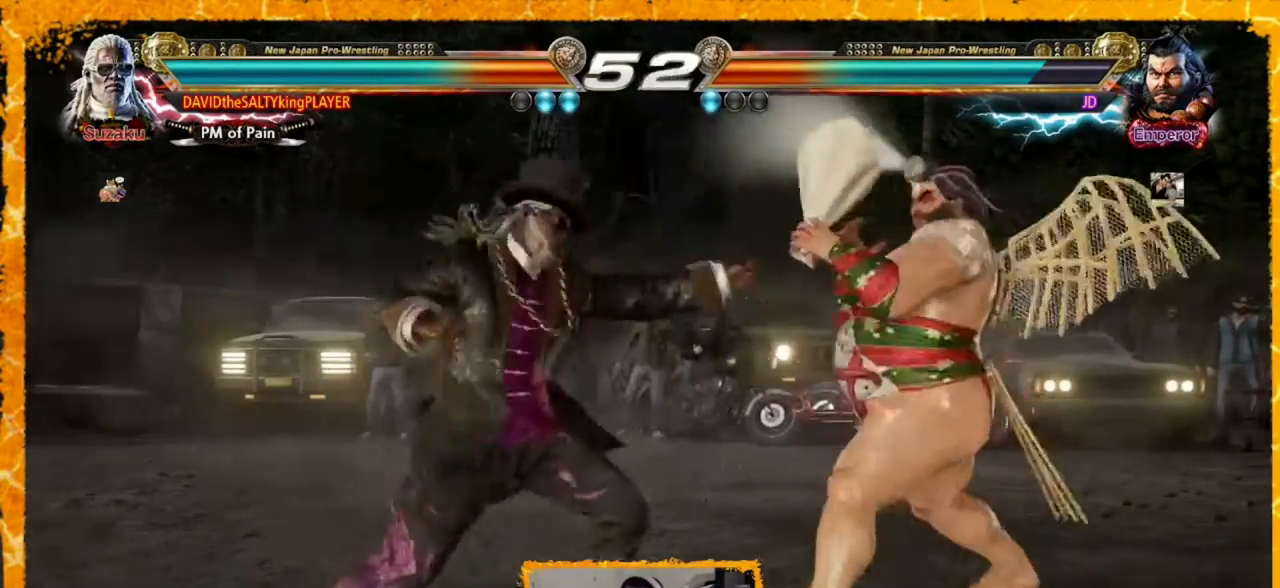
{"buttons": ["DPAD_DOWN", "DPAD_RIGHT"], "events": [[40, "TRIANGLE", "up"], [200, "DPAD_LEFT", "down"], [280, "DPAD_LEFT", "up"], [440, "DPAD_DOWN", "down"], [440, "DPAD_RIGHT", "down"]]}
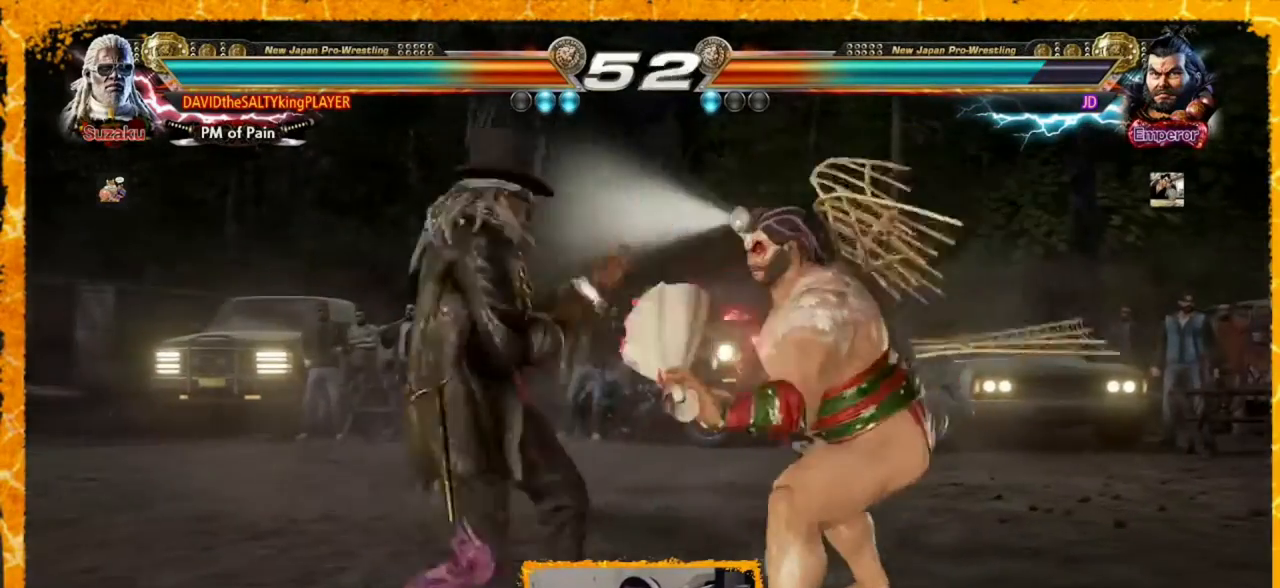
{"buttons": ["DPAD_LEFT"], "events": [[240, "DPAD_DOWN", "up"], [240, "DPAD_RIGHT", "up"], [280, "DPAD_LEFT", "down"]]}
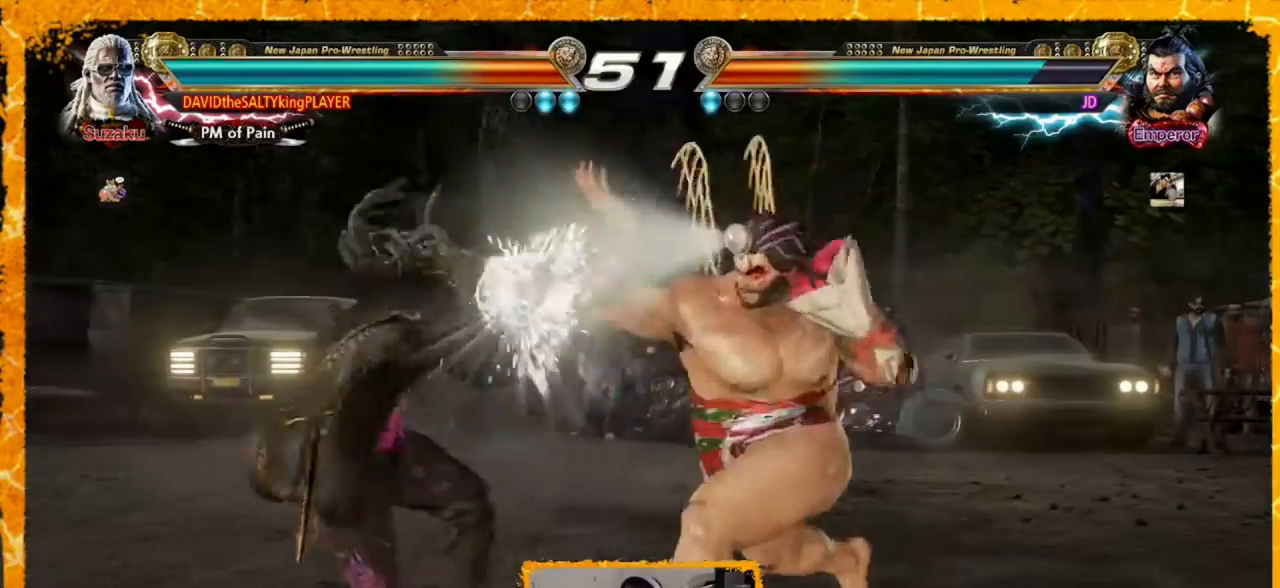
{"buttons": [], "events": [[120, "DPAD_LEFT", "up"], [160, "SQUARE", "down"], [280, "SQUARE", "up"]]}
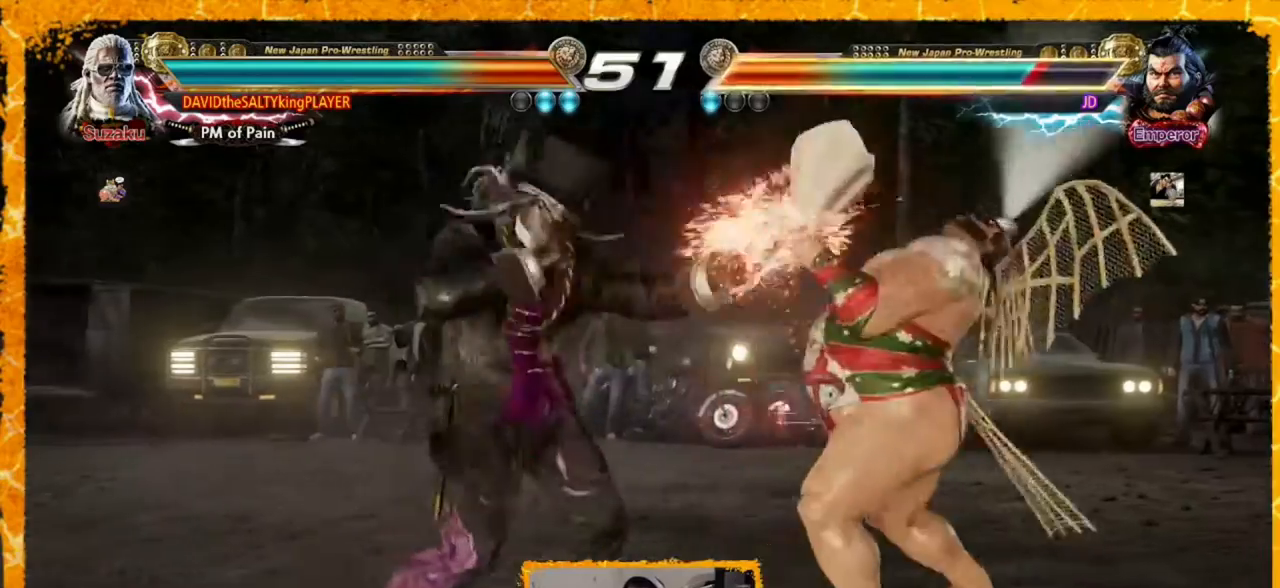
{"buttons": [], "events": [[80, "DPAD_RIGHT", "down"], [80, "DPAD_UP", "down"], [160, "CIRCLE", "down"], [240, "CIRCLE", "up"], [280, "DPAD_RIGHT", "up"], [280, "DPAD_UP", "up"]]}
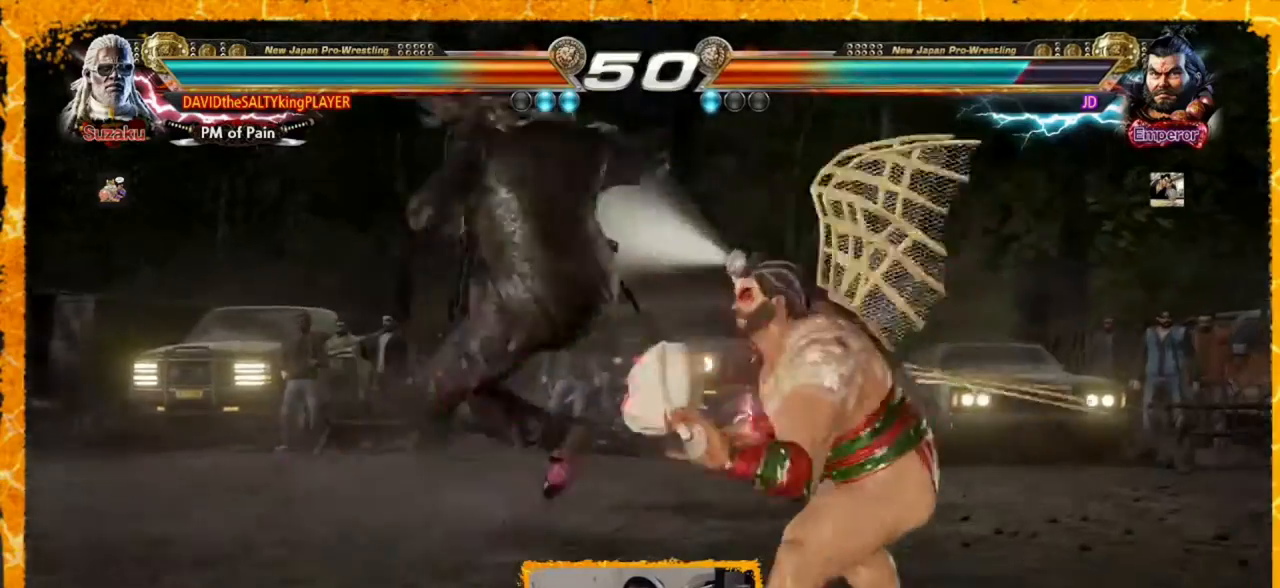
{"buttons": ["DPAD_LEFT"], "events": [[80, "DPAD_LEFT", "down"], [240, "DPAD_LEFT", "up"], [280, "DPAD_LEFT", "down"], [360, "DPAD_LEFT", "up"], [440, "DPAD_LEFT", "down"]]}
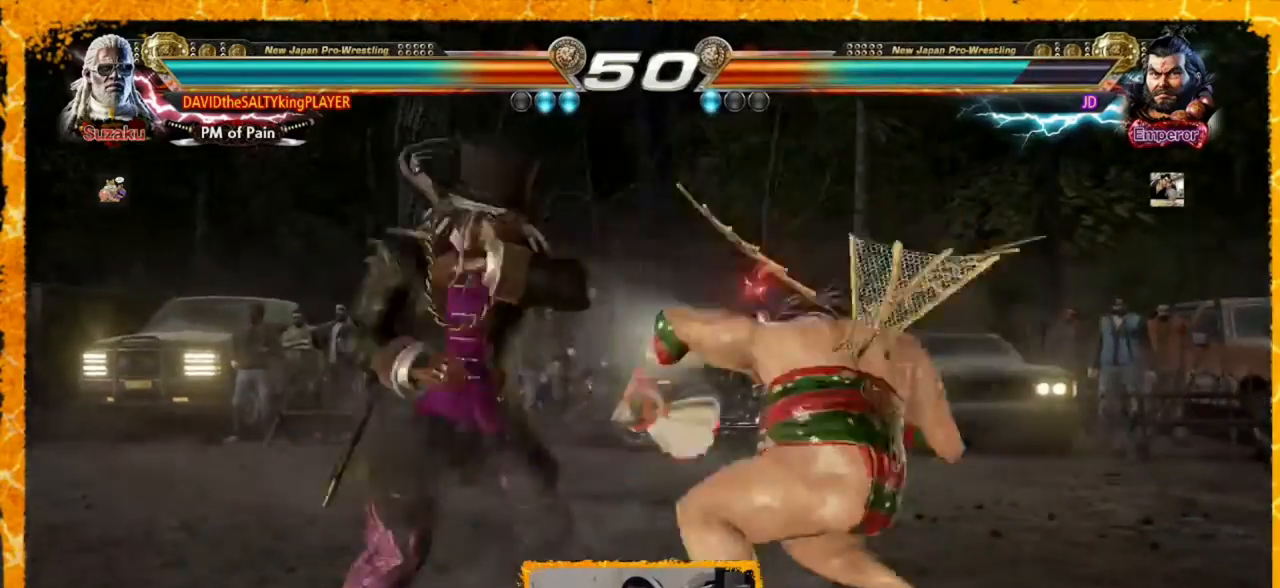
{"buttons": ["DPAD_LEFT"], "events": [[40, "DPAD_DOWN", "down"], [40, "DPAD_LEFT", "up"], [80, "DPAD_RIGHT", "down"], [360, "DPAD_DOWN", "up"], [400, "DPAD_LEFT", "down"], [400, "DPAD_RIGHT", "up"]]}
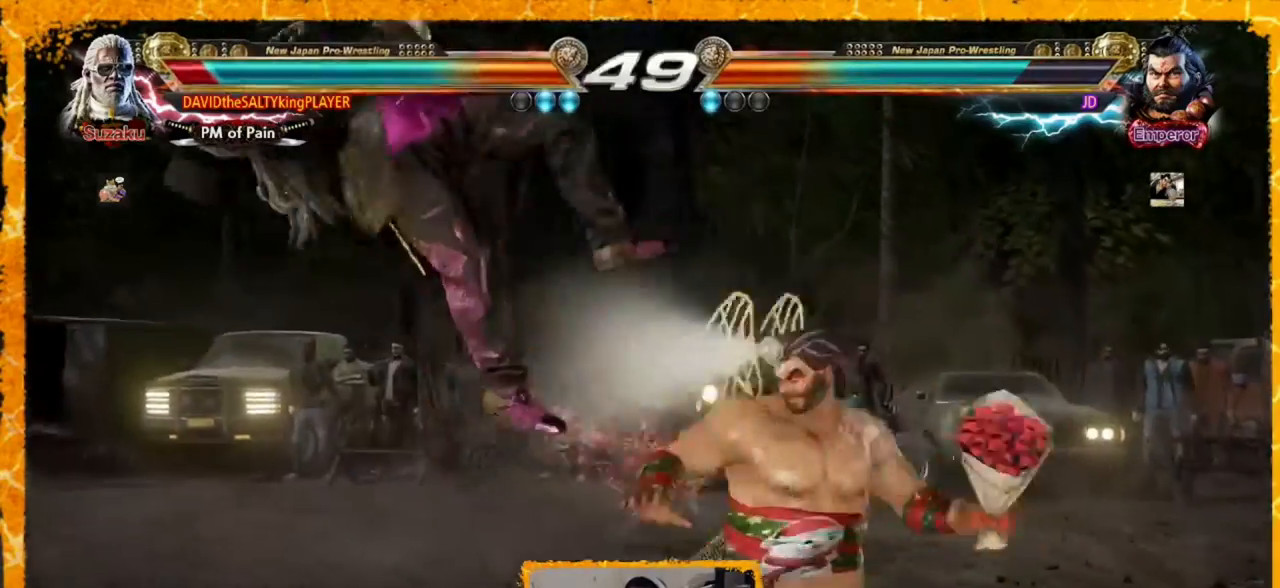
{"buttons": ["DPAD_LEFT"], "events": [[40, "DPAD_LEFT", "up"], [120, "SQUARE", "down"], [280, "DPAD_LEFT", "down"], [280, "SQUARE", "up"], [320, "SQUARE", "down"], [480, "SQUARE", "up"]]}
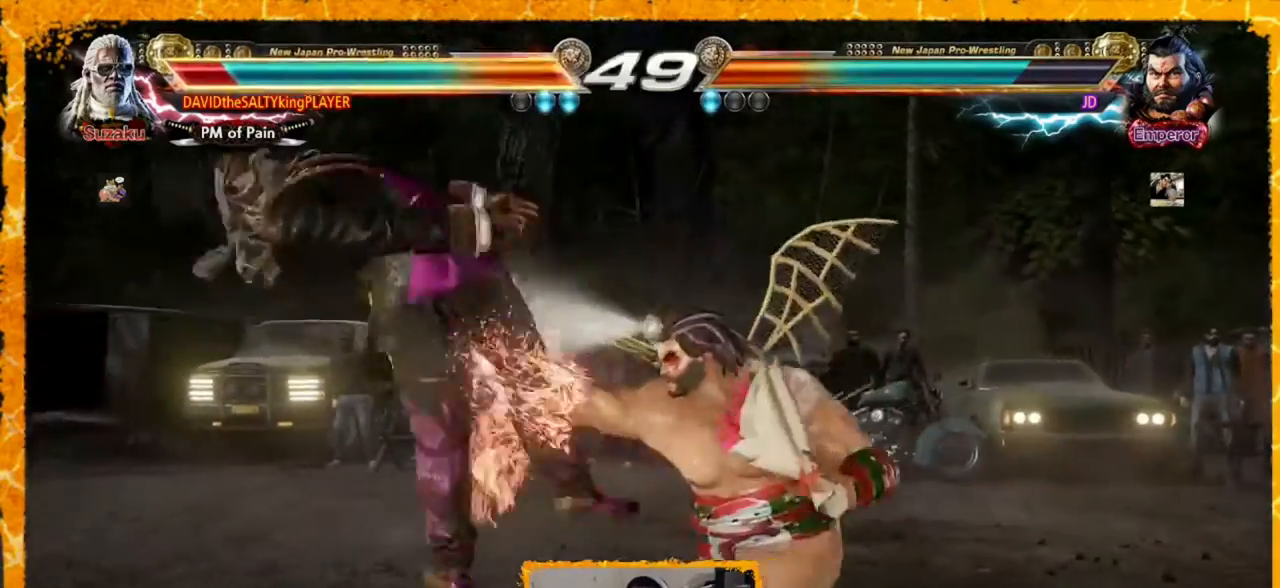
{"buttons": ["DPAD_LEFT"], "events": [[40, "SQUARE", "down"], [200, "SQUARE", "up"], [320, "SQUARE", "down"], [480, "SQUARE", "up"]]}
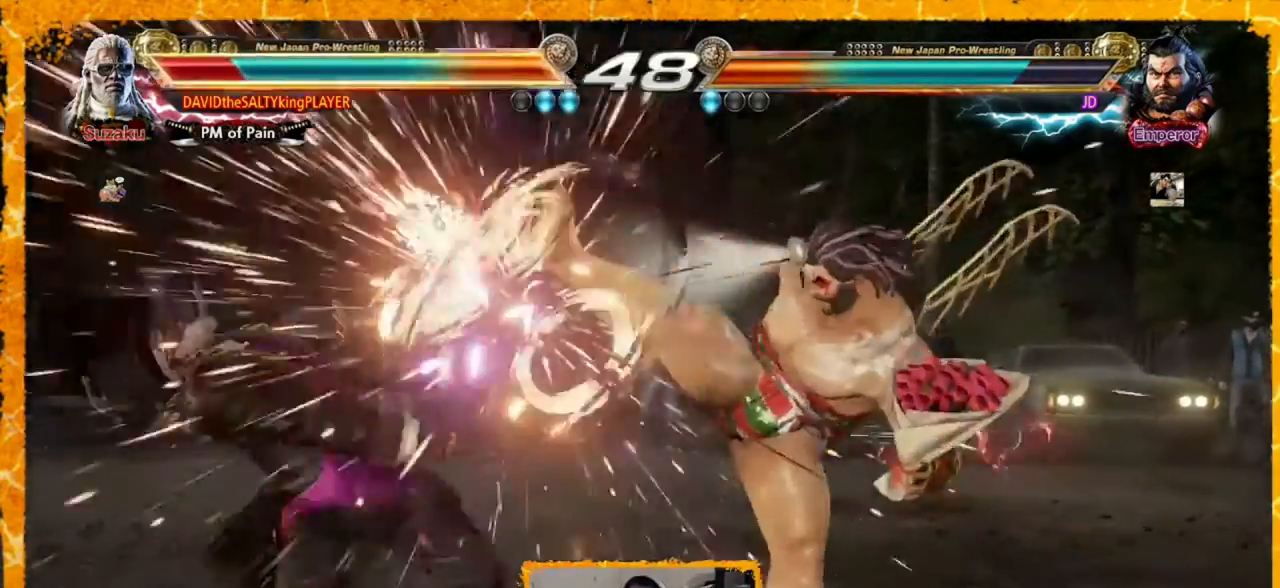
{"buttons": ["SQUARE", "DPAD_LEFT"], "events": [[40, "SQUARE", "down"], [200, "SQUARE", "up"], [320, "SQUARE", "down"]]}
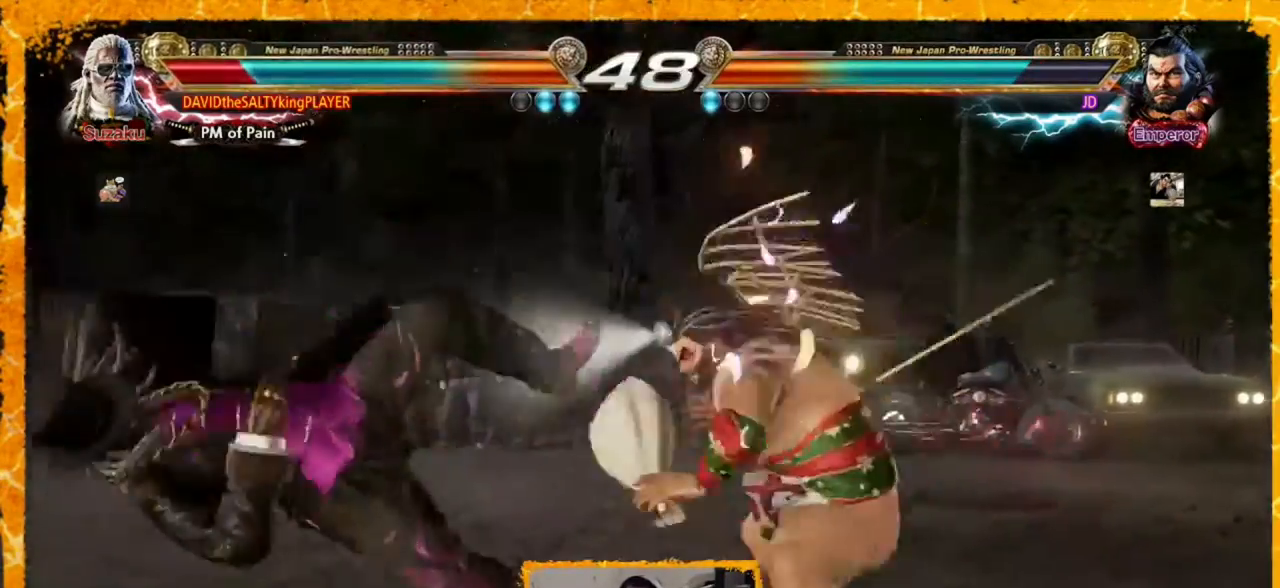
{"buttons": ["DPAD_LEFT"], "events": [[120, "SQUARE", "up"]]}
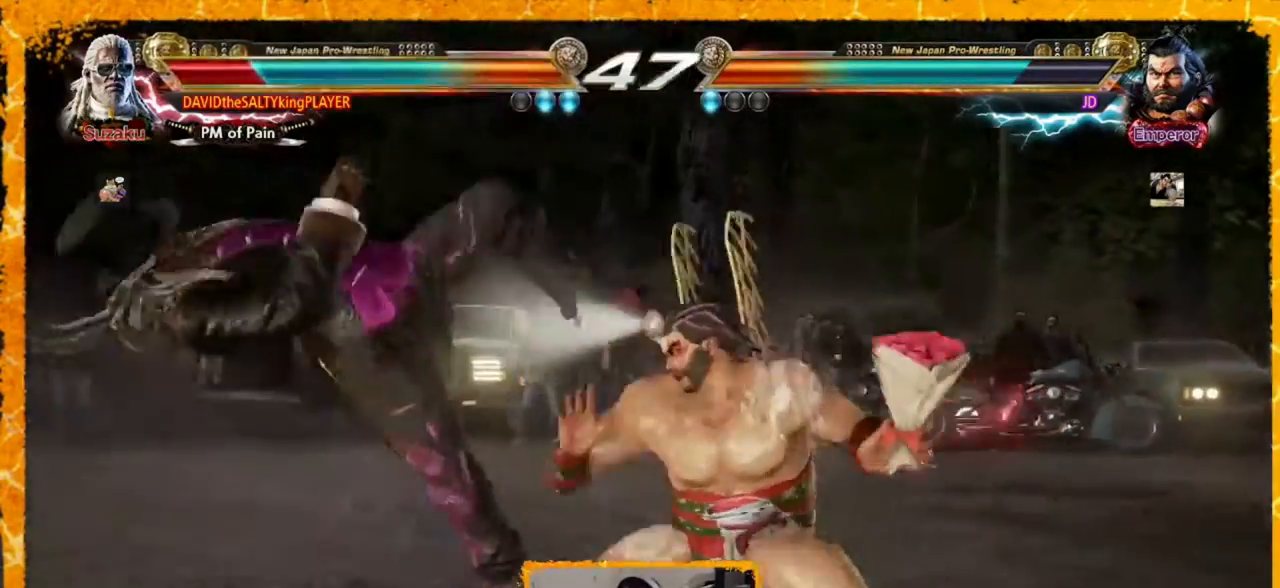
{"buttons": ["DPAD_LEFT"], "events": []}
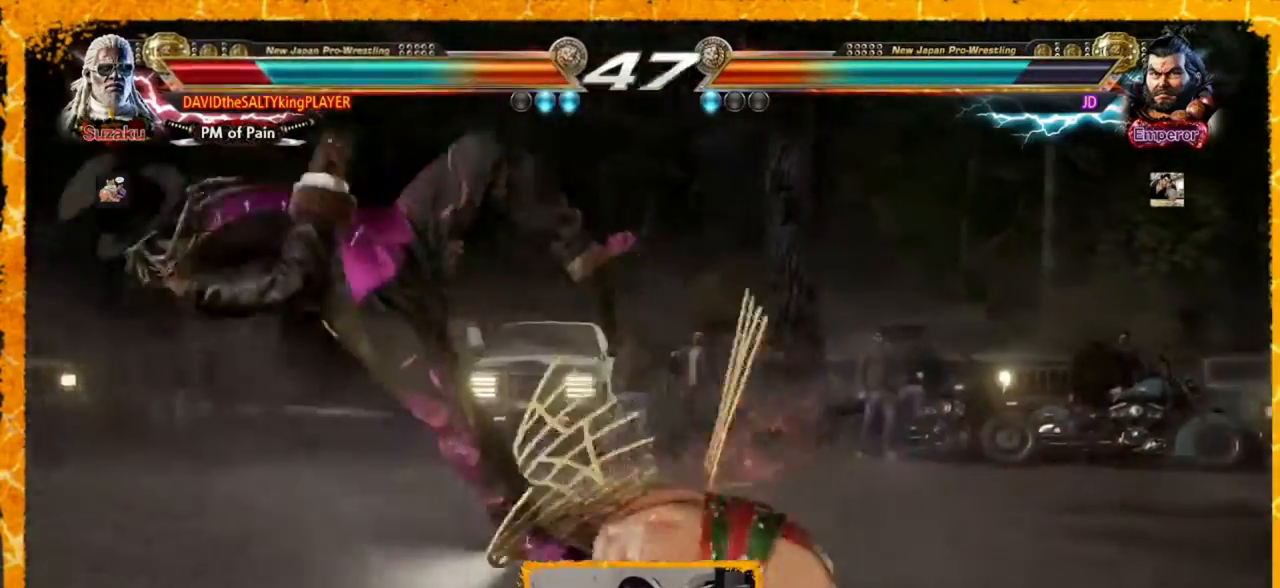
{"buttons": ["DPAD_LEFT"], "events": []}
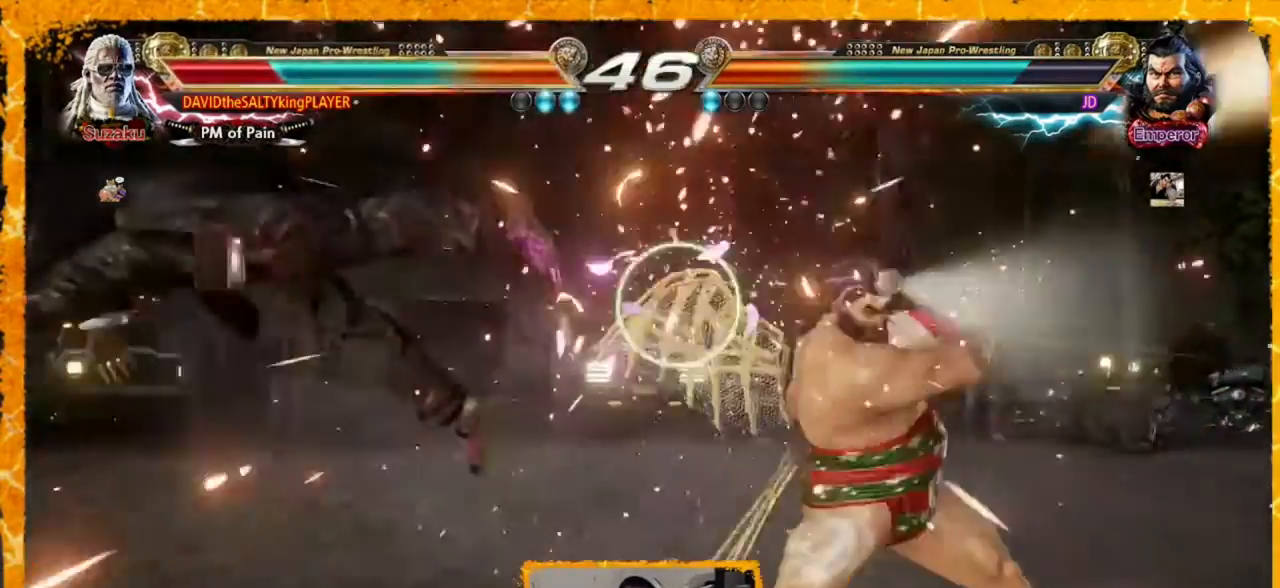
{"buttons": ["SQUARE", "DPAD_LEFT"], "events": [[120, "SQUARE", "down"], [280, "SQUARE", "up"], [320, "SQUARE", "down"], [440, "SQUARE", "up"], [480, "SQUARE", "down"]]}
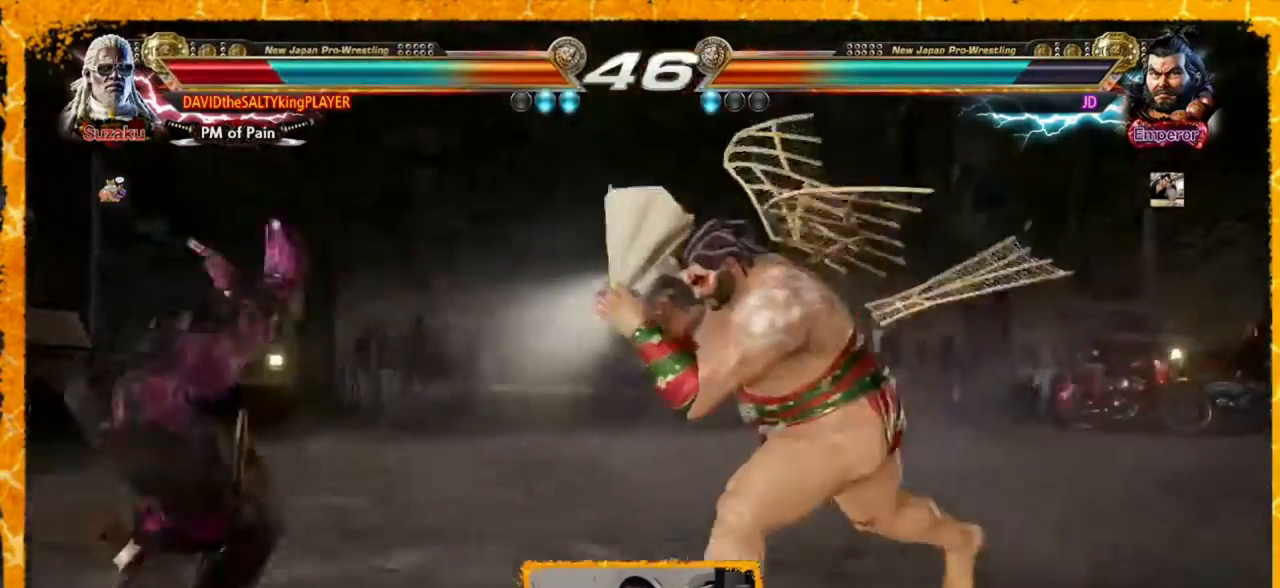
{"buttons": ["DPAD_LEFT"], "events": [[120, "SQUARE", "up"], [200, "SQUARE", "down"], [320, "SQUARE", "up"], [400, "SQUARE", "down"], [480, "SQUARE", "up"]]}
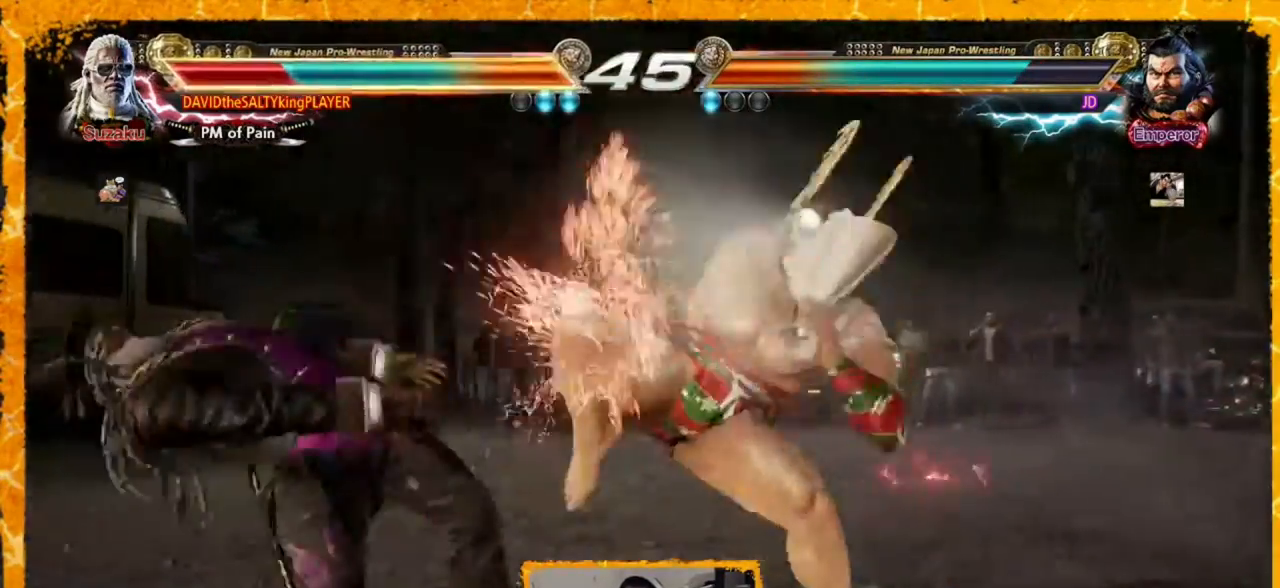
{"buttons": ["DPAD_LEFT"], "events": [[40, "SQUARE", "down"], [120, "SQUARE", "up"], [360, "SQUARE", "down"], [480, "SQUARE", "up"]]}
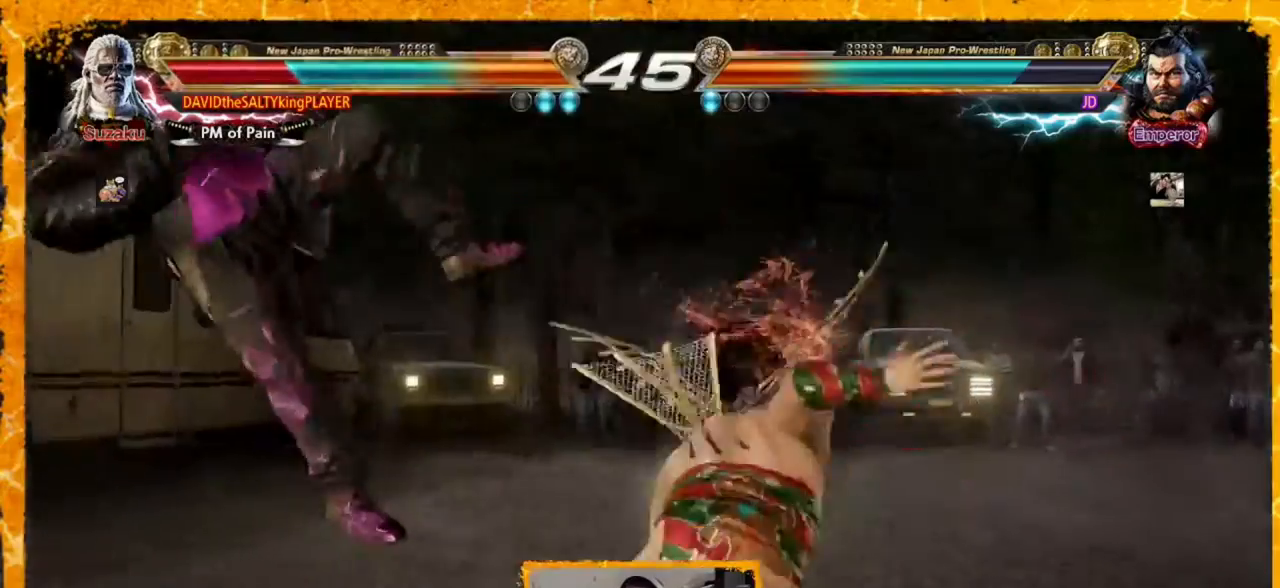
{"buttons": [], "events": [[80, "SQUARE", "down"], [280, "SQUARE", "up"], [320, "SQUARE", "down"], [360, "SQUARE", "up"], [400, "DPAD_LEFT", "up"]]}
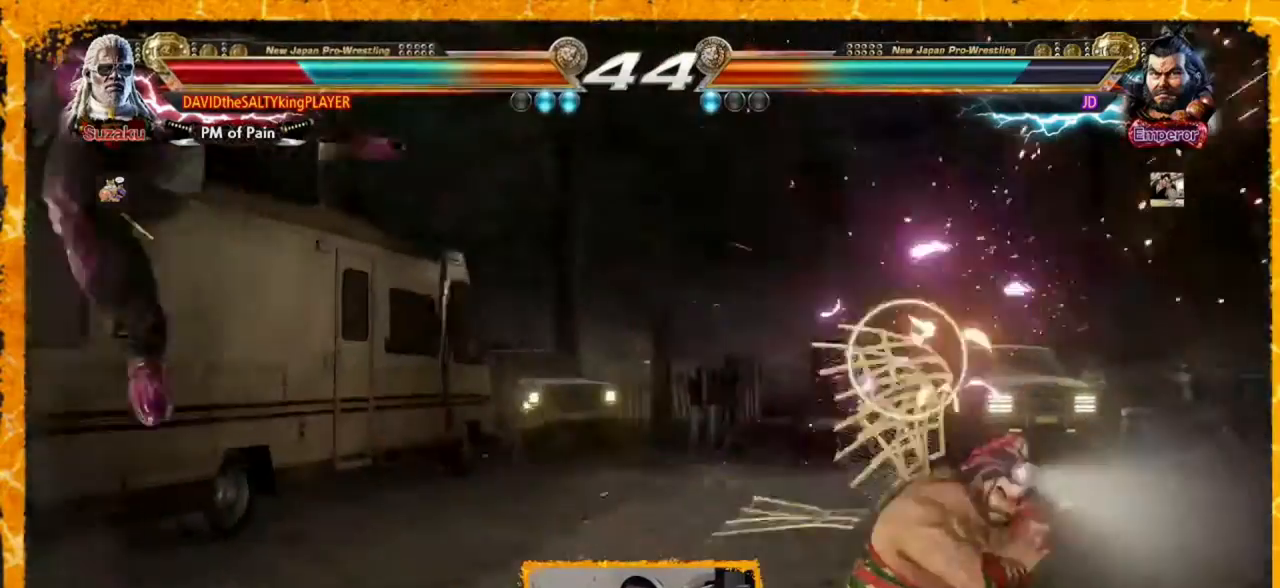
{"buttons": ["DPAD_LEFT"], "events": [[280, "DPAD_LEFT", "down"], [360, "SQUARE", "down"], [480, "SQUARE", "up"]]}
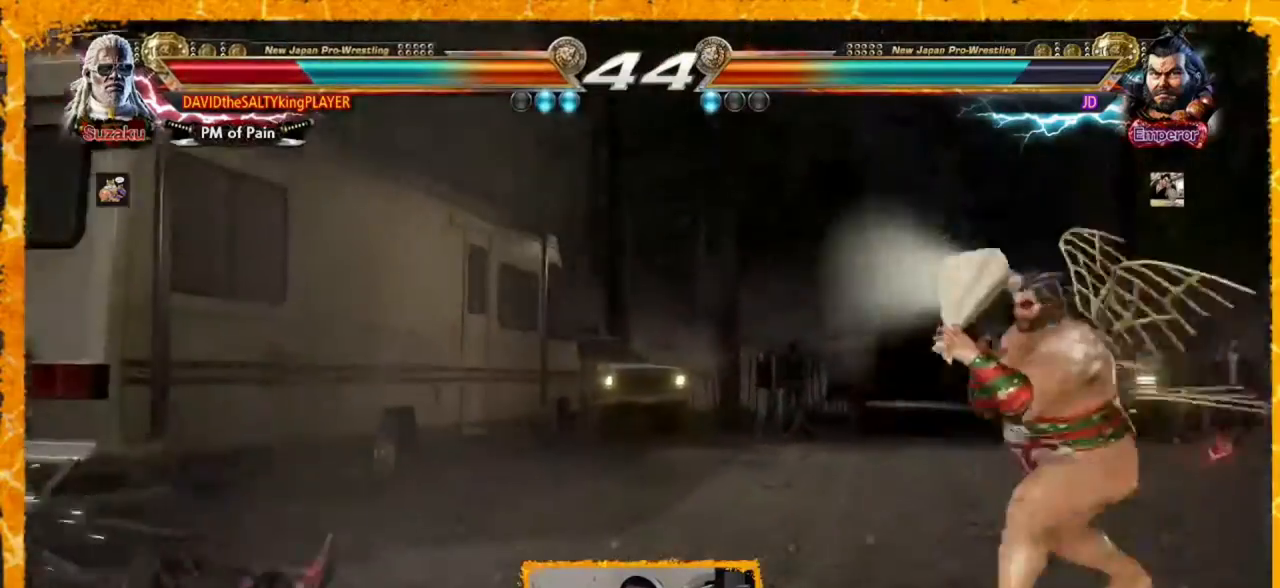
{"buttons": [], "events": [[80, "SQUARE", "down"], [200, "SQUARE", "up"], [280, "DPAD_LEFT", "up"], [360, "DPAD_LEFT", "down"], [520, "DPAD_LEFT", "up"]]}
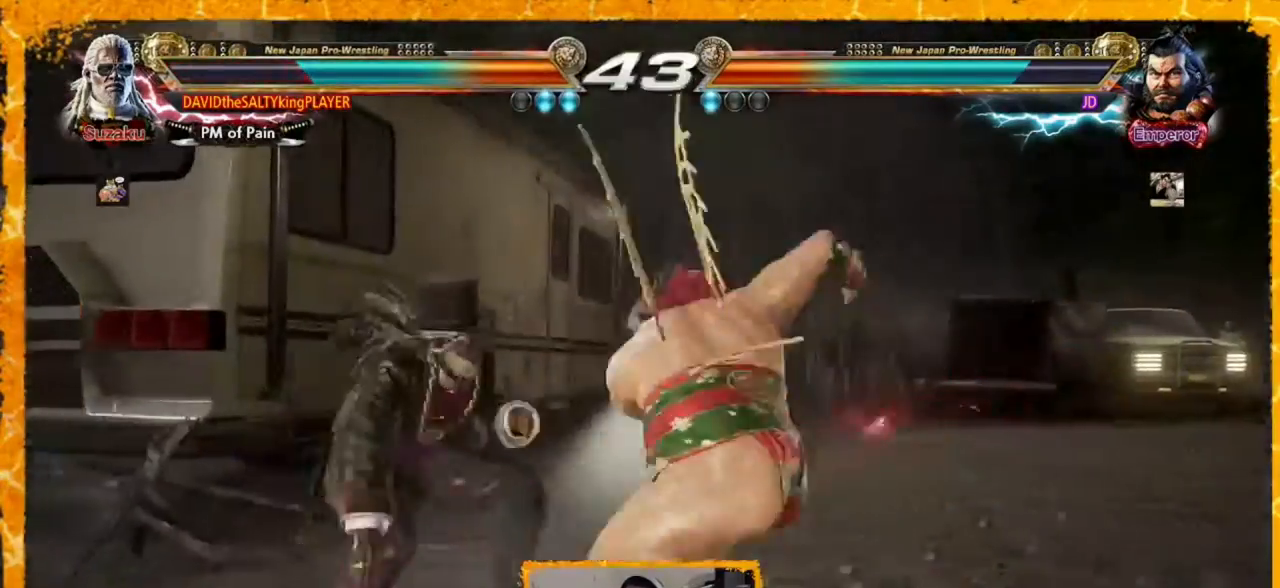
{"buttons": [], "events": [[80, "DPAD_DOWN", "down"], [80, "DPAD_RIGHT", "down"], [320, "DPAD_DOWN", "up"], [320, "DPAD_RIGHT", "up"]]}
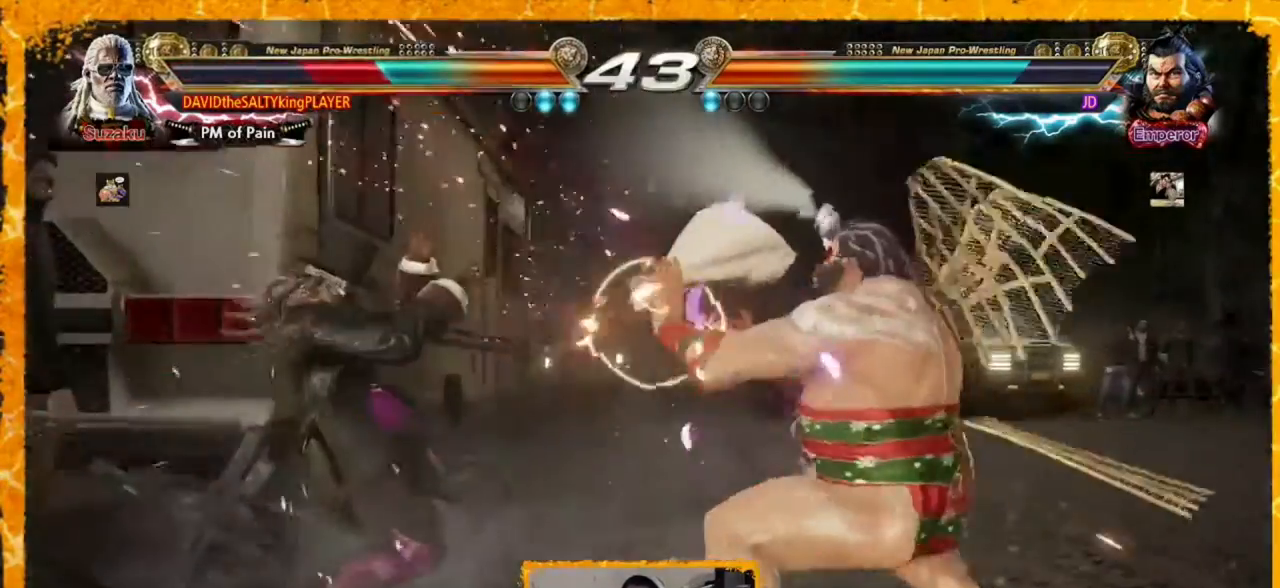
{"buttons": ["DPAD_LEFT"], "events": [[40, "DPAD_LEFT", "down"]]}
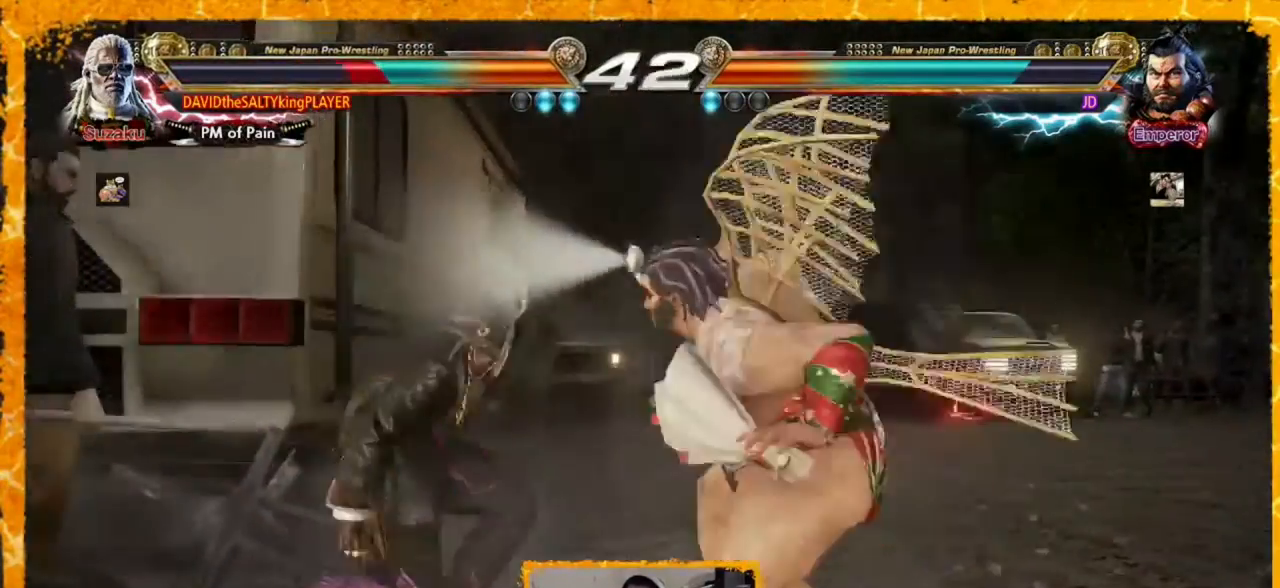
{"buttons": ["DPAD_LEFT"], "events": []}
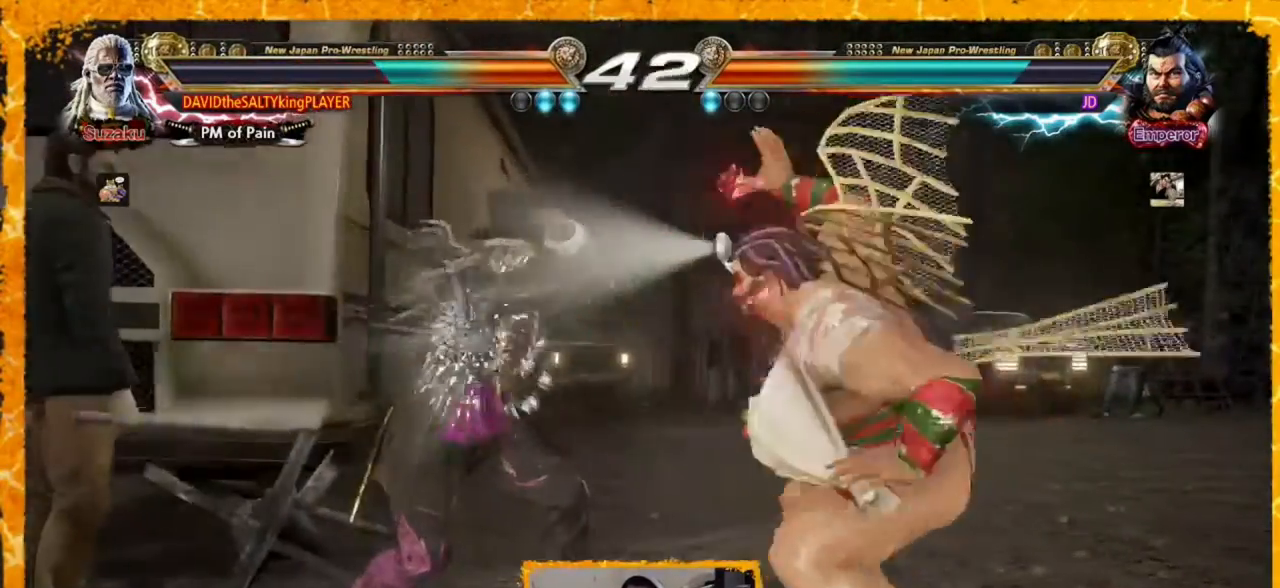
{"buttons": ["DPAD_DOWN", "DPAD_RIGHT"], "events": [[440, "DPAD_DOWN", "down"], [440, "DPAD_LEFT", "up"], [480, "DPAD_RIGHT", "down"]]}
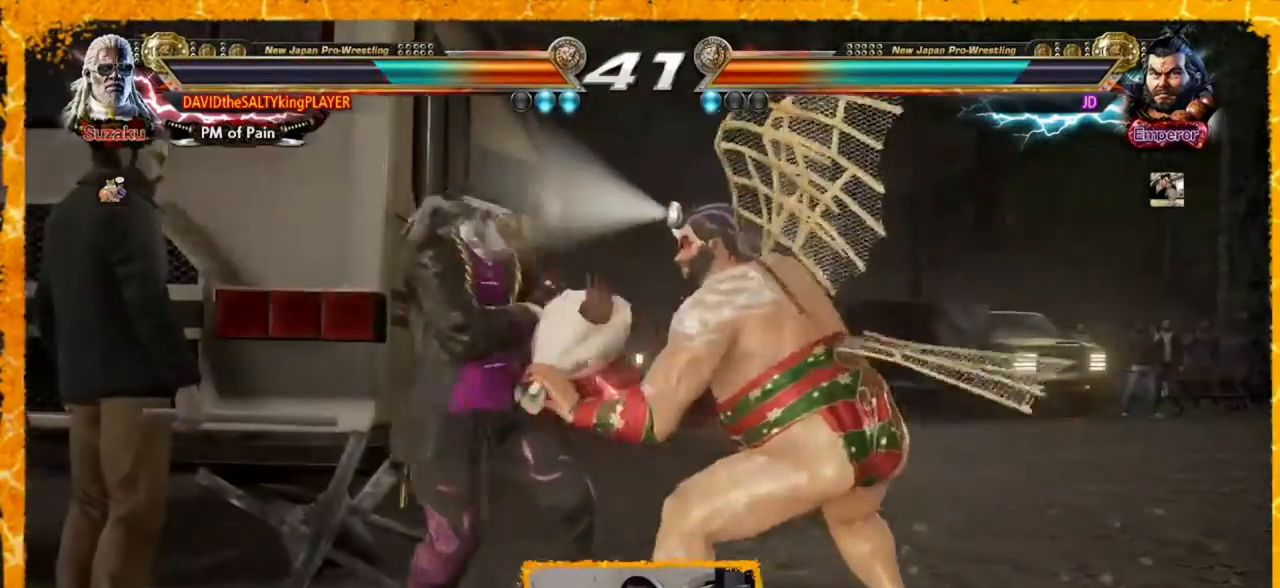
{"buttons": ["DPAD_LEFT"], "events": [[280, "DPAD_DOWN", "up"], [280, "DPAD_LEFT", "down"], [280, "DPAD_RIGHT", "up"]]}
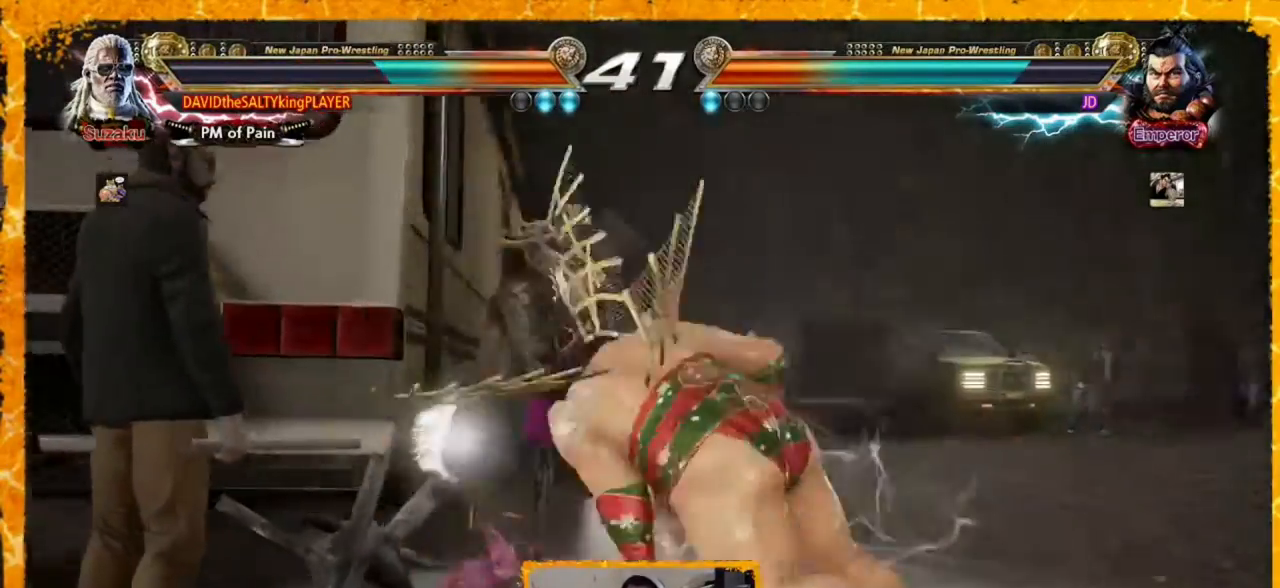
{"buttons": ["TRIANGLE"], "events": [[200, "DPAD_LEFT", "up"], [320, "SQUARE", "down"], [440, "SQUARE", "up"], [440, "TRIANGLE", "down"]]}
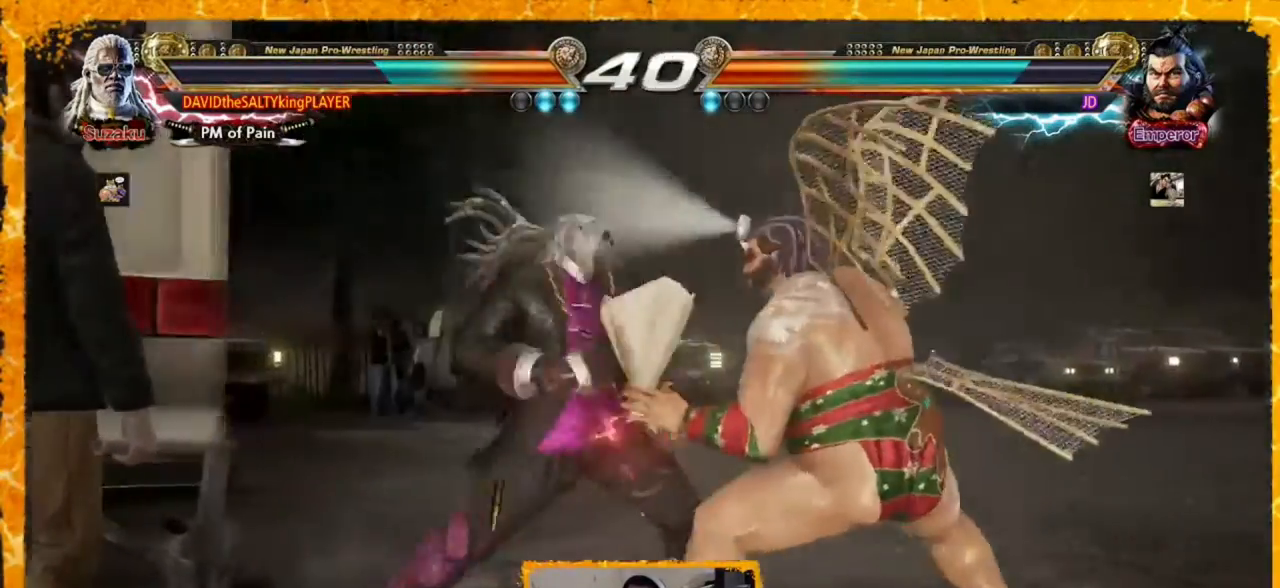
{"buttons": ["DPAD_DOWN"], "events": [[80, "TRIANGLE", "up"], [360, "DPAD_DOWN", "down"], [440, "CIRCLE", "down"], [480, "CIRCLE", "up"]]}